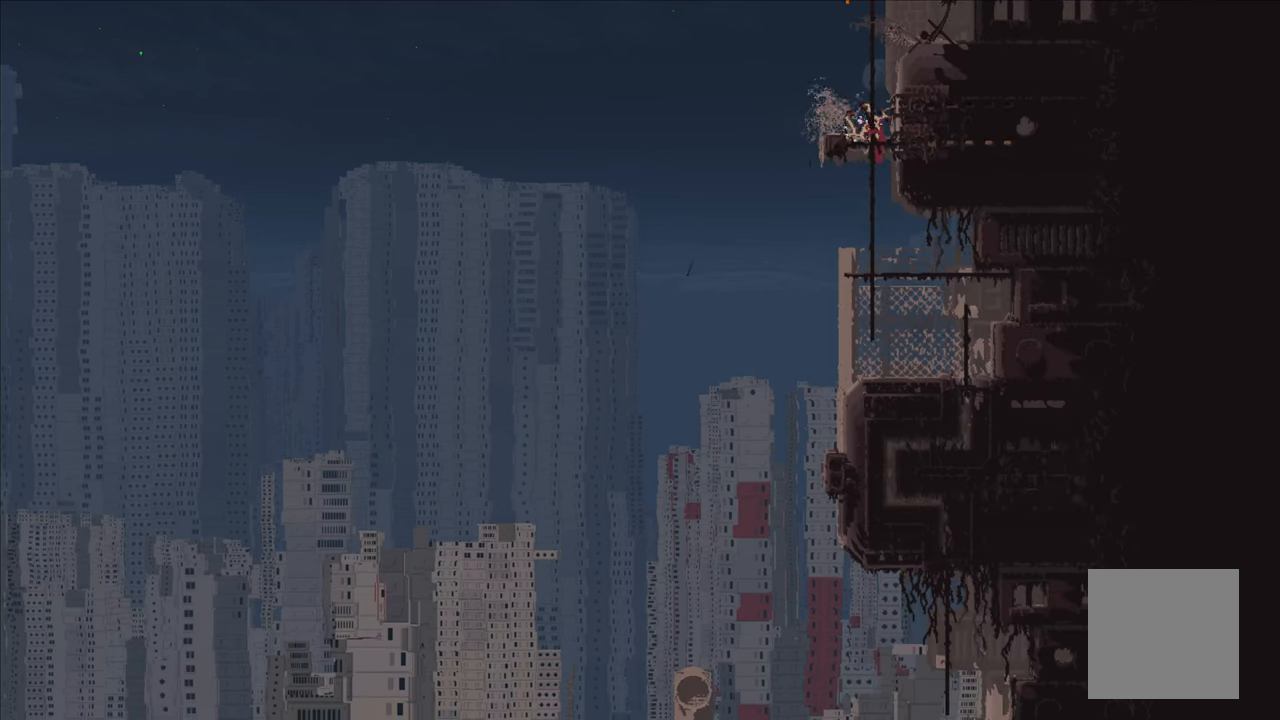
Gameplay with a controller (Xbox layout); each line is a JSON object with the inputs held at the frame after it. "events" lists button and stick changes between this image and that frame as [ms after this image, input, new state], when the widget could be followed in between.
{"buttons": [], "left_stick": "down", "right_stick": "center", "events": []}
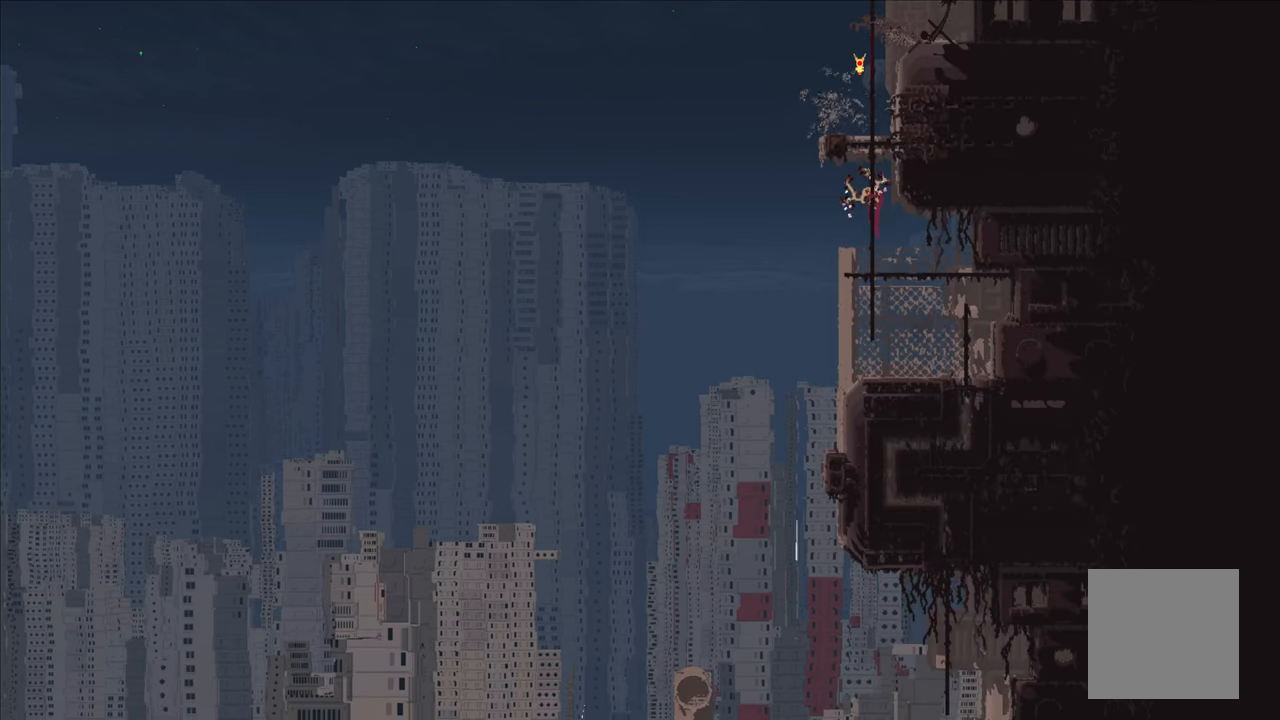
{"buttons": [], "left_stick": "down-right", "right_stick": "center", "events": [[283, "left_stick", "down-right"]]}
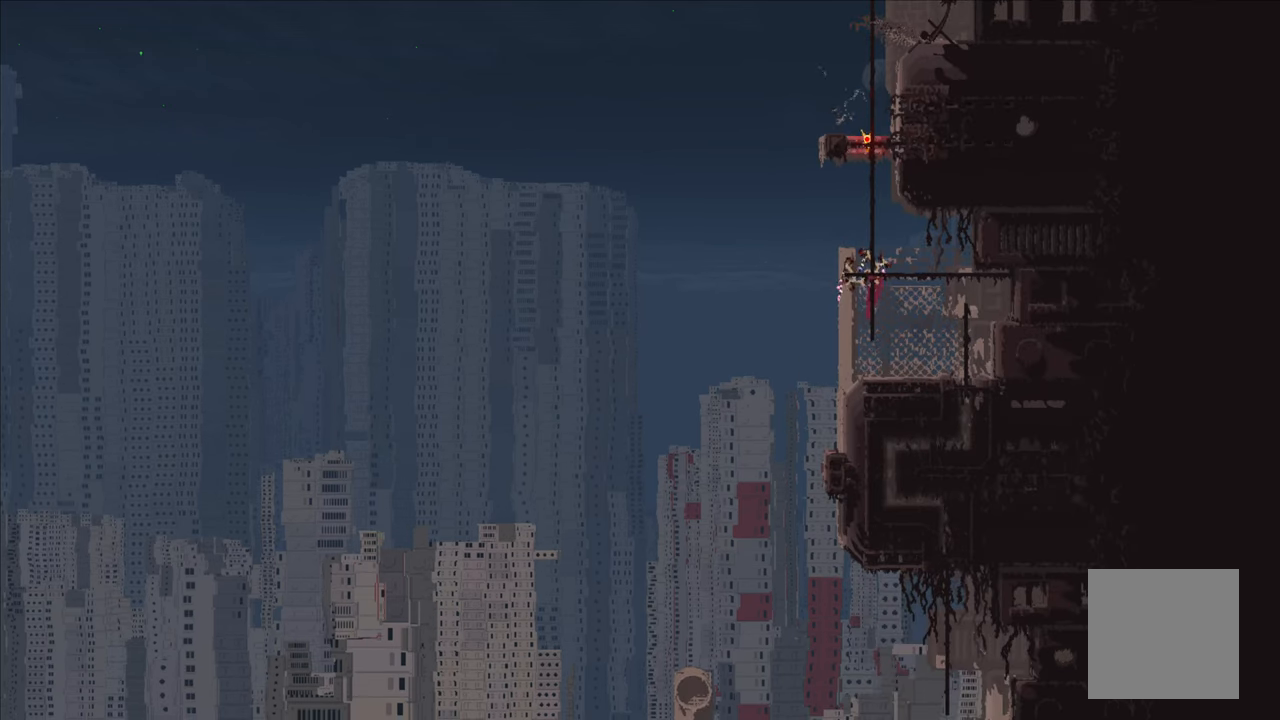
{"buttons": [], "left_stick": "down-right", "right_stick": "center", "events": []}
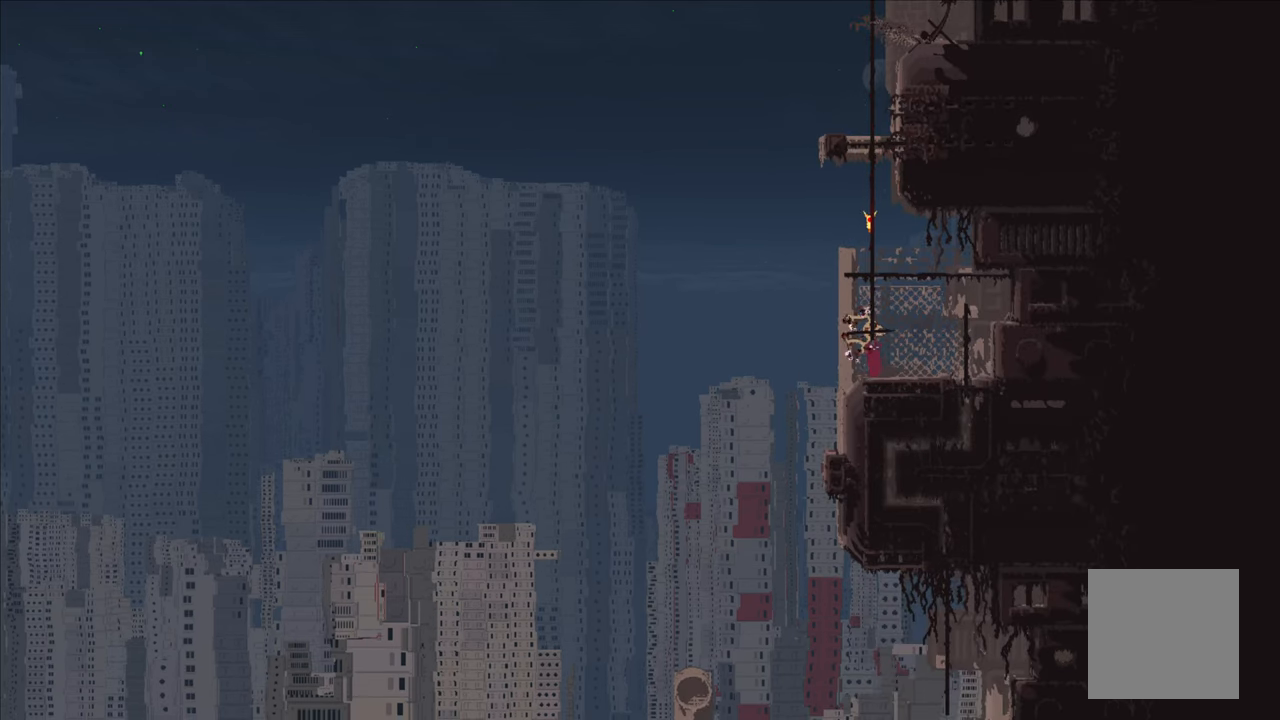
{"buttons": [], "left_stick": "right", "right_stick": "center", "events": [[100, "left_stick", "right"], [383, "A", "down"], [483, "A", "up"]]}
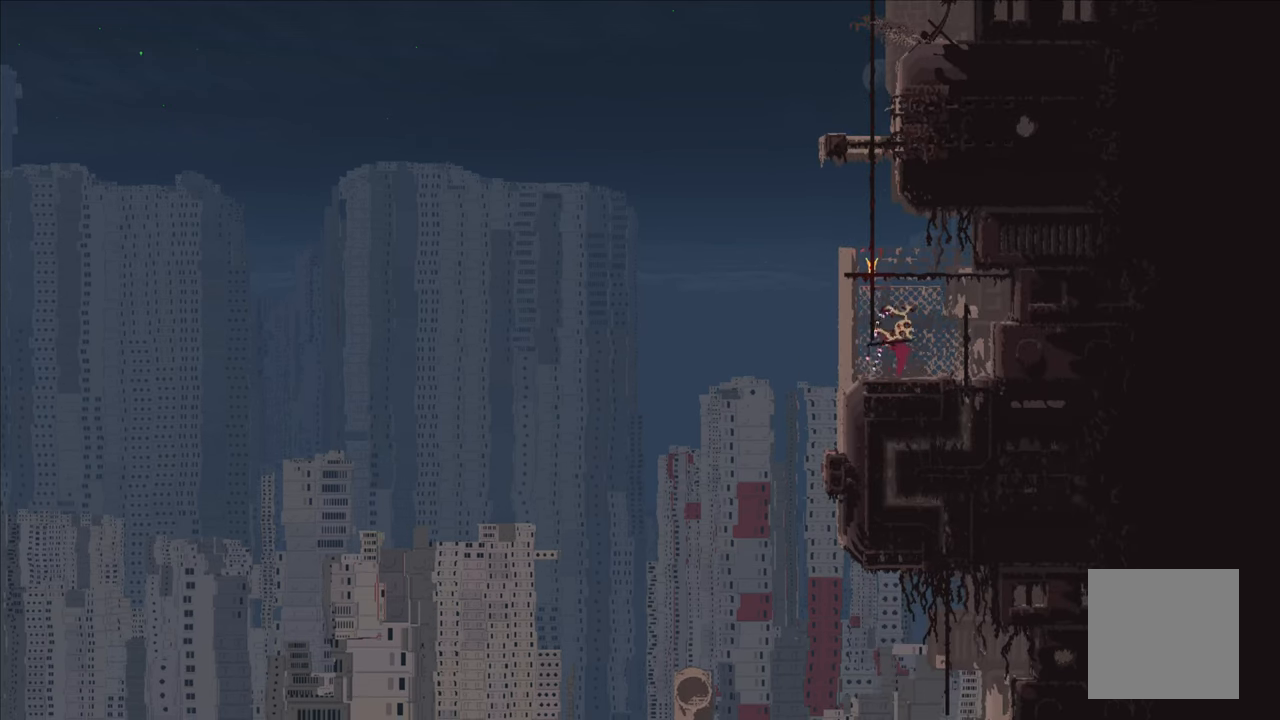
{"buttons": [], "left_stick": "down", "right_stick": "center", "events": [[167, "left_stick", "center"], [334, "left_stick", "down"]]}
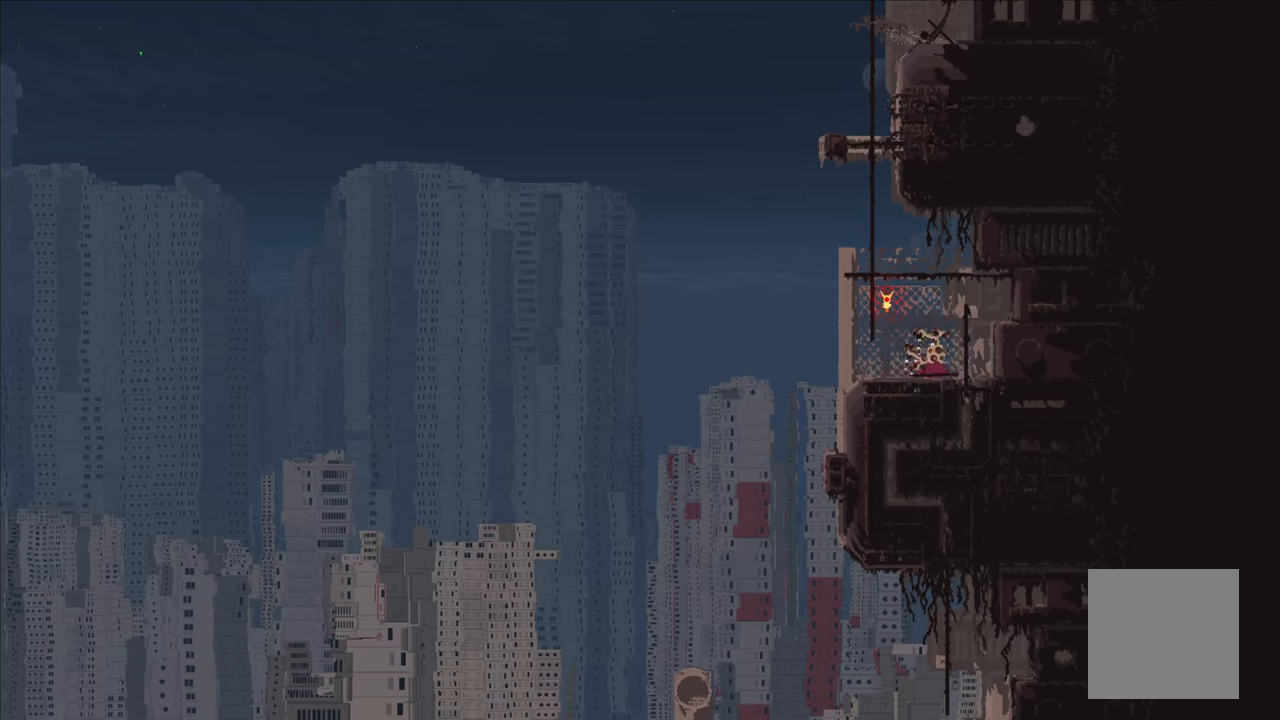
{"buttons": [], "left_stick": "down", "right_stick": "center", "events": [[67, "left_stick", "right"], [250, "left_stick", "down"]]}
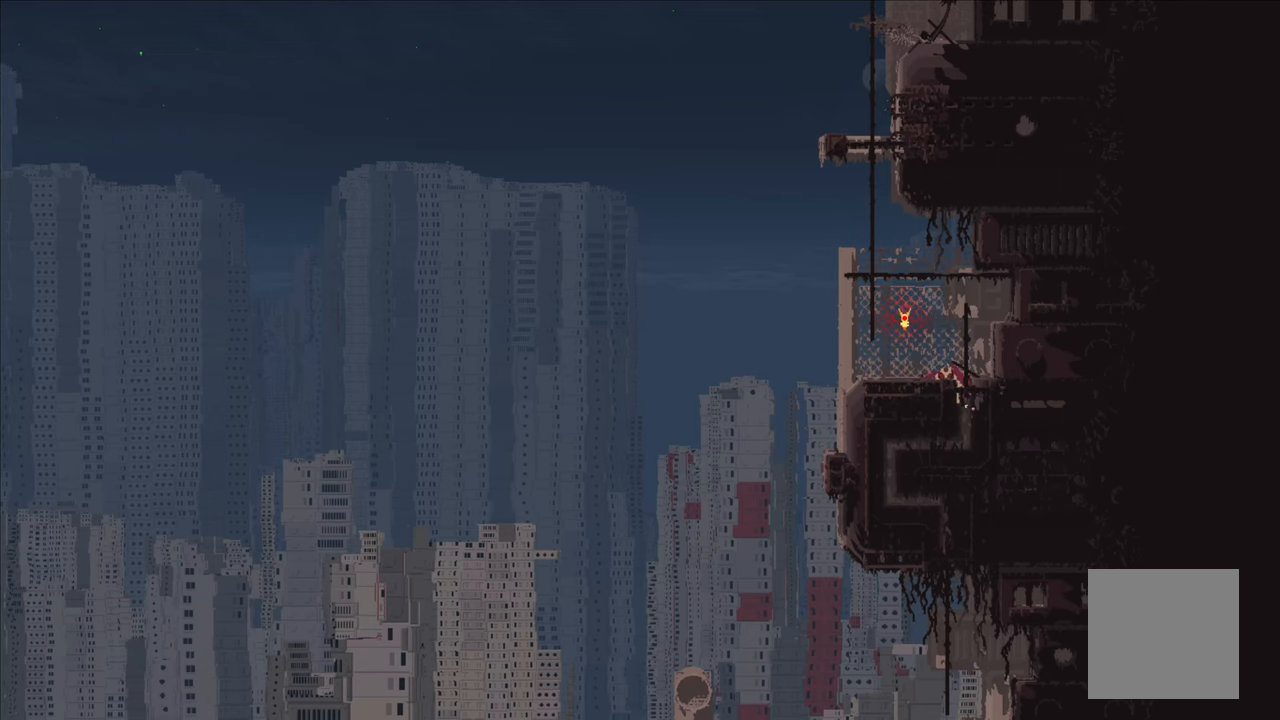
{"buttons": [], "left_stick": "left", "right_stick": "center", "events": [[434, "left_stick", "left"]]}
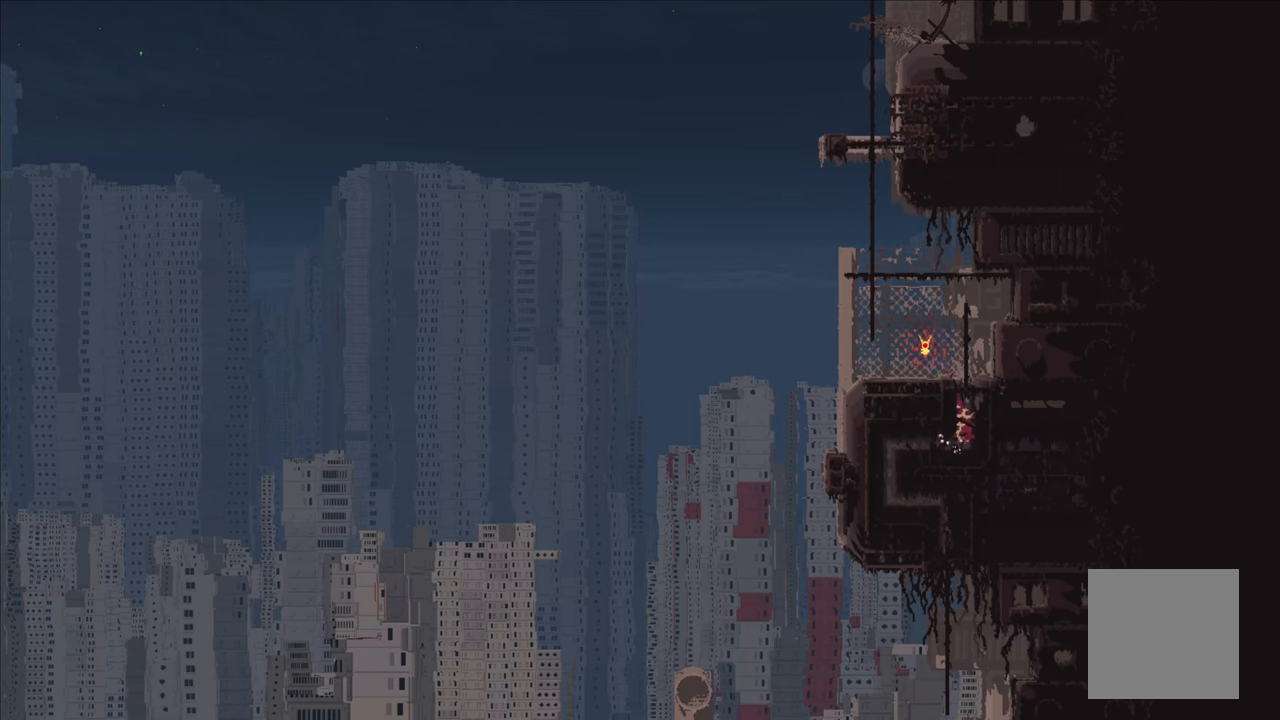
{"buttons": [], "left_stick": "left", "right_stick": "center", "events": []}
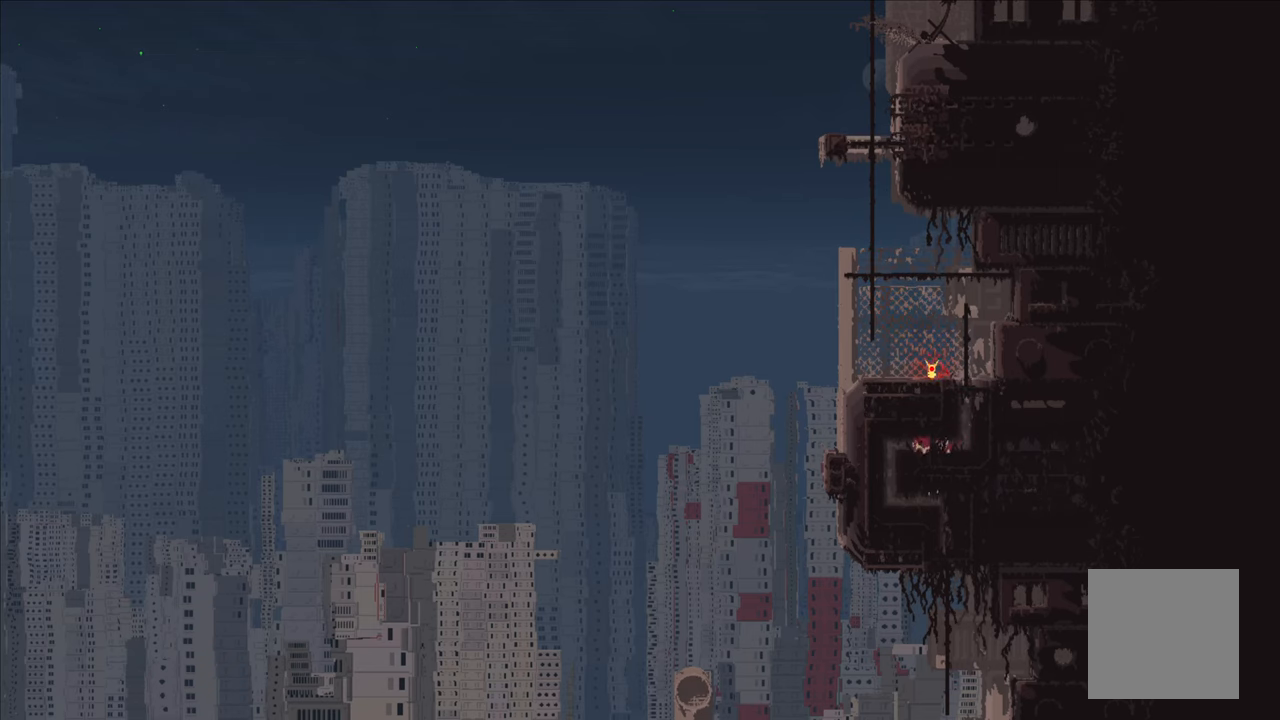
{"buttons": [], "left_stick": "down", "right_stick": "center", "events": [[400, "left_stick", "down"]]}
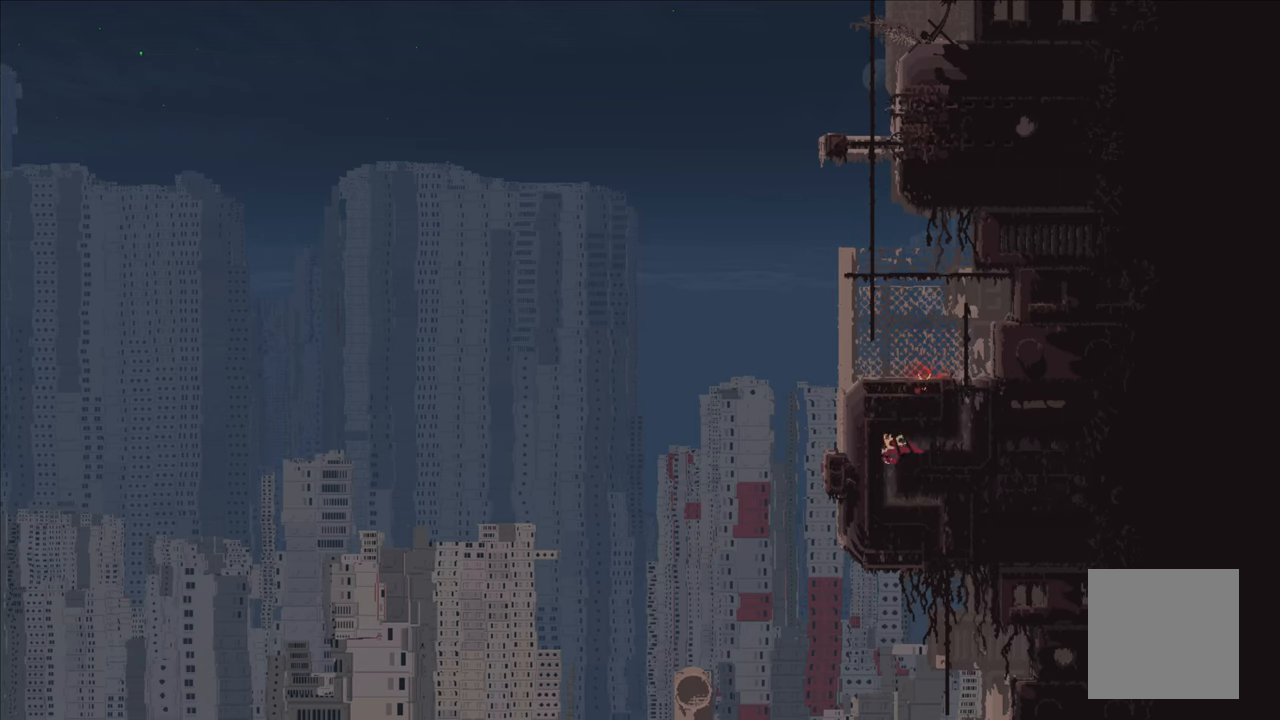
{"buttons": [], "left_stick": "right", "right_stick": "center", "events": [[267, "left_stick", "down-right"], [400, "left_stick", "right"]]}
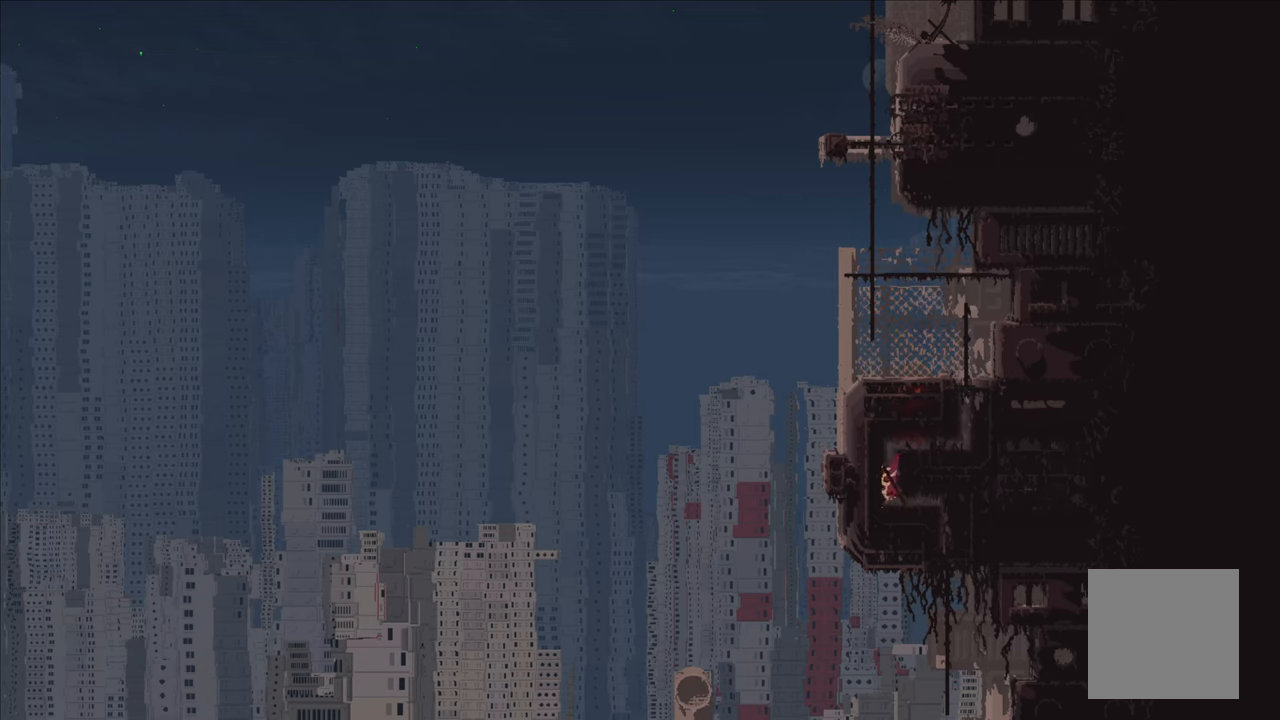
{"buttons": [], "left_stick": "right", "right_stick": "center", "events": []}
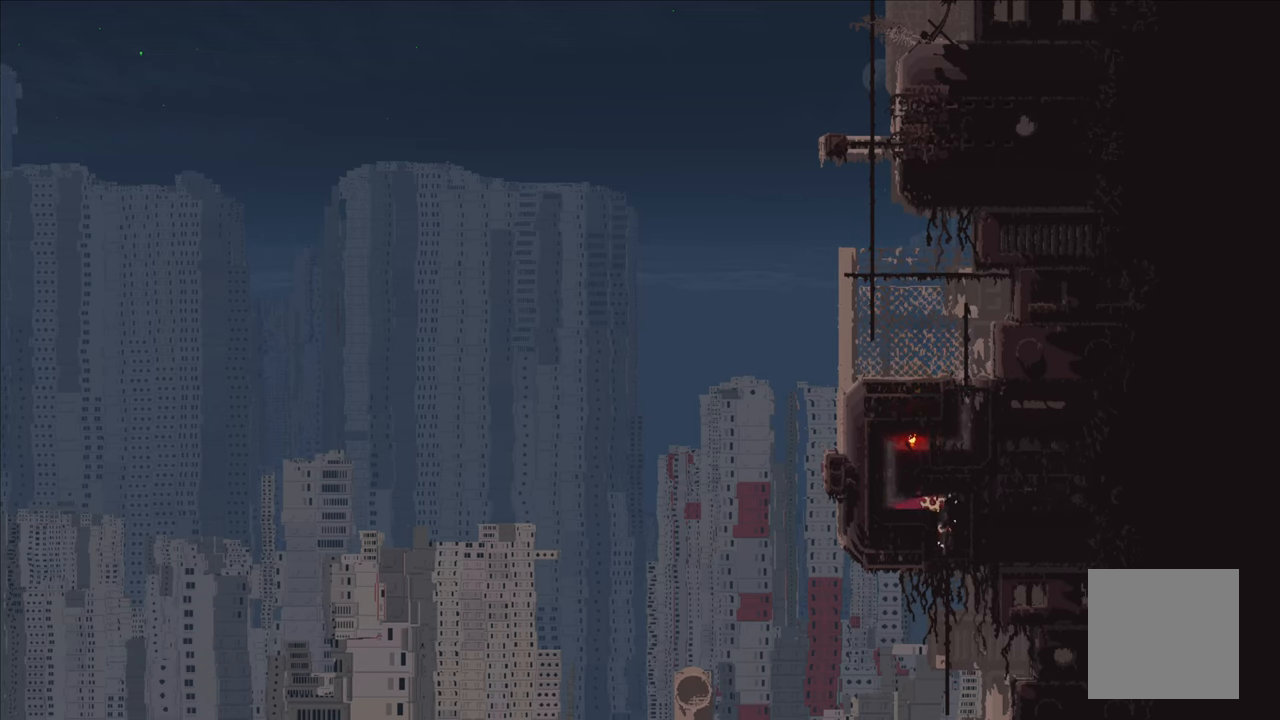
{"buttons": ["A"], "left_stick": "down", "right_stick": "center", "events": [[67, "left_stick", "down-right"], [217, "left_stick", "down"], [467, "A", "down"]]}
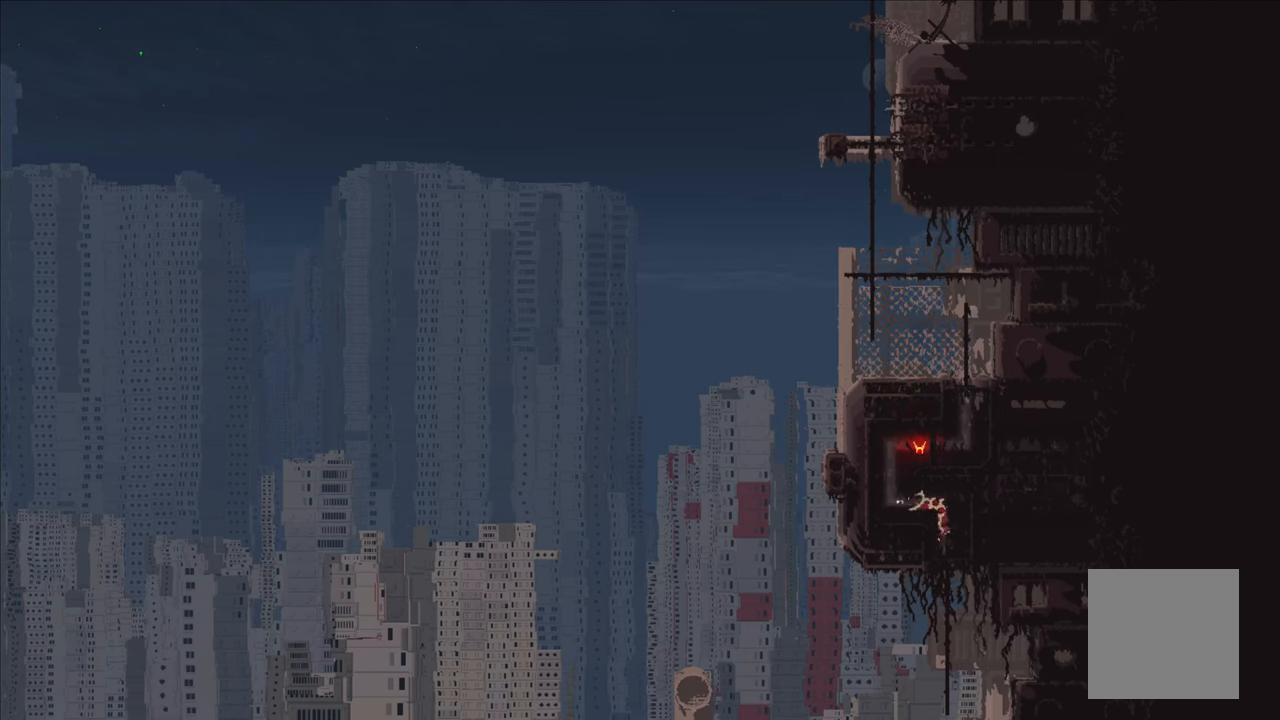
{"buttons": [], "left_stick": "down", "right_stick": "center", "events": [[134, "A", "up"]]}
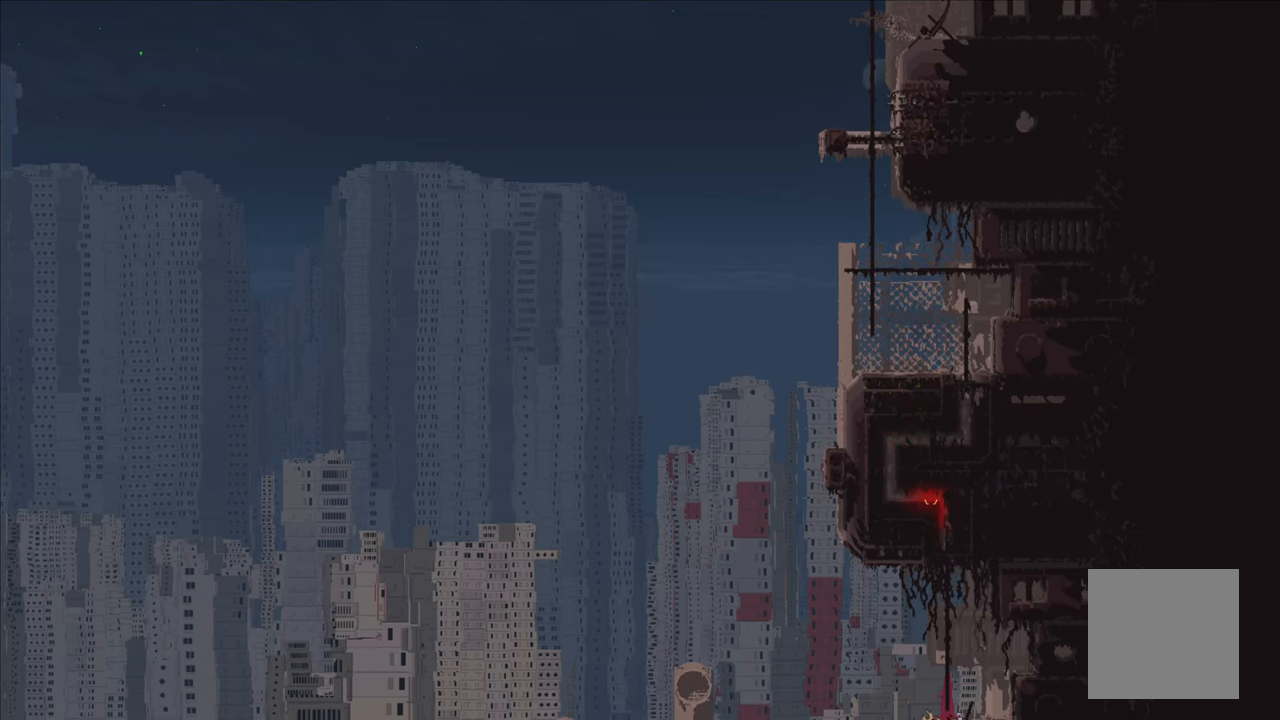
{"buttons": [], "left_stick": "center", "right_stick": "center", "events": [[50, "left_stick", "up"], [317, "left_stick", "center"]]}
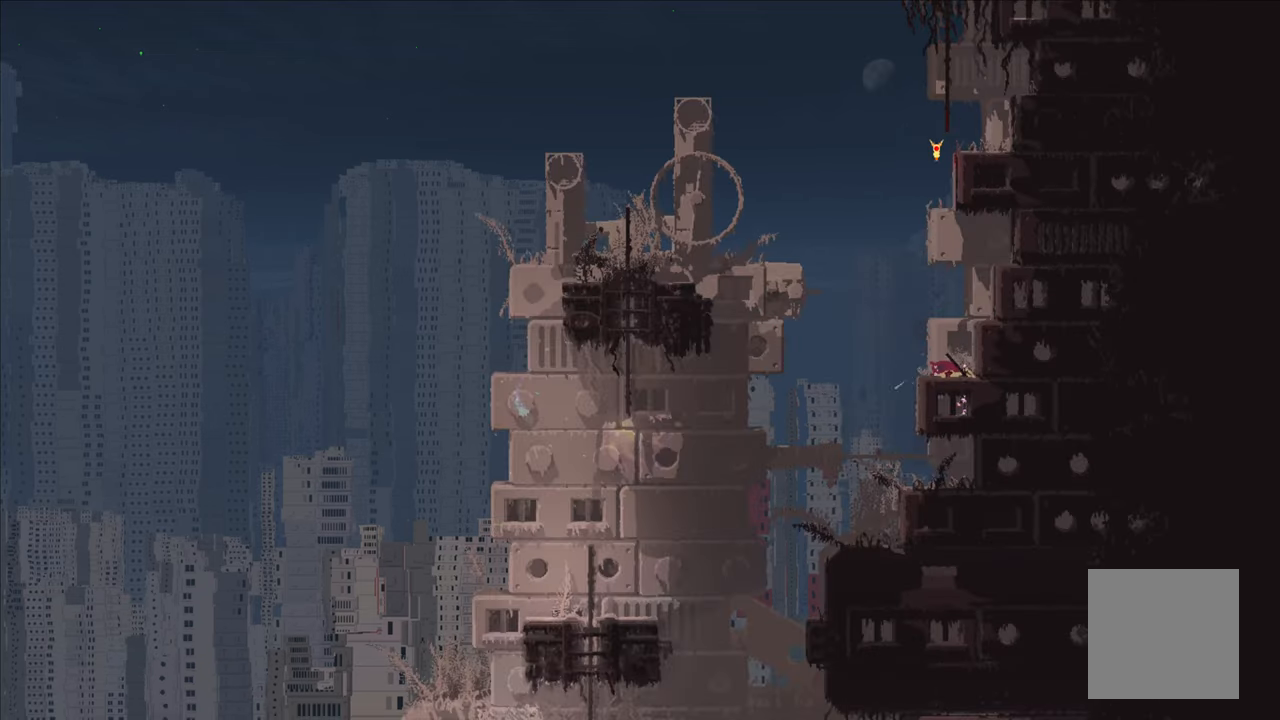
{"buttons": ["R1"], "left_stick": "center", "right_stick": "center", "events": [[133, "left_stick", "up"], [383, "R1", "down"], [383, "left_stick", "center"]]}
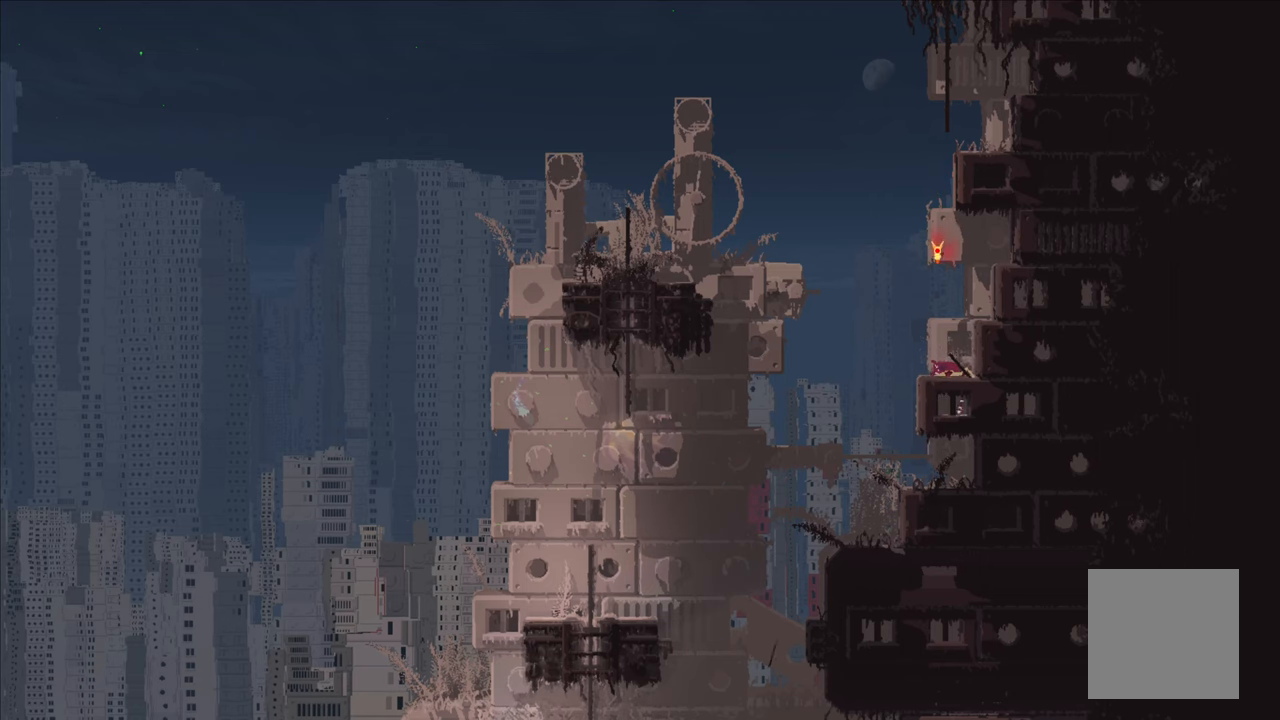
{"buttons": [], "left_stick": "center", "right_stick": "center", "events": [[366, "R1", "up"]]}
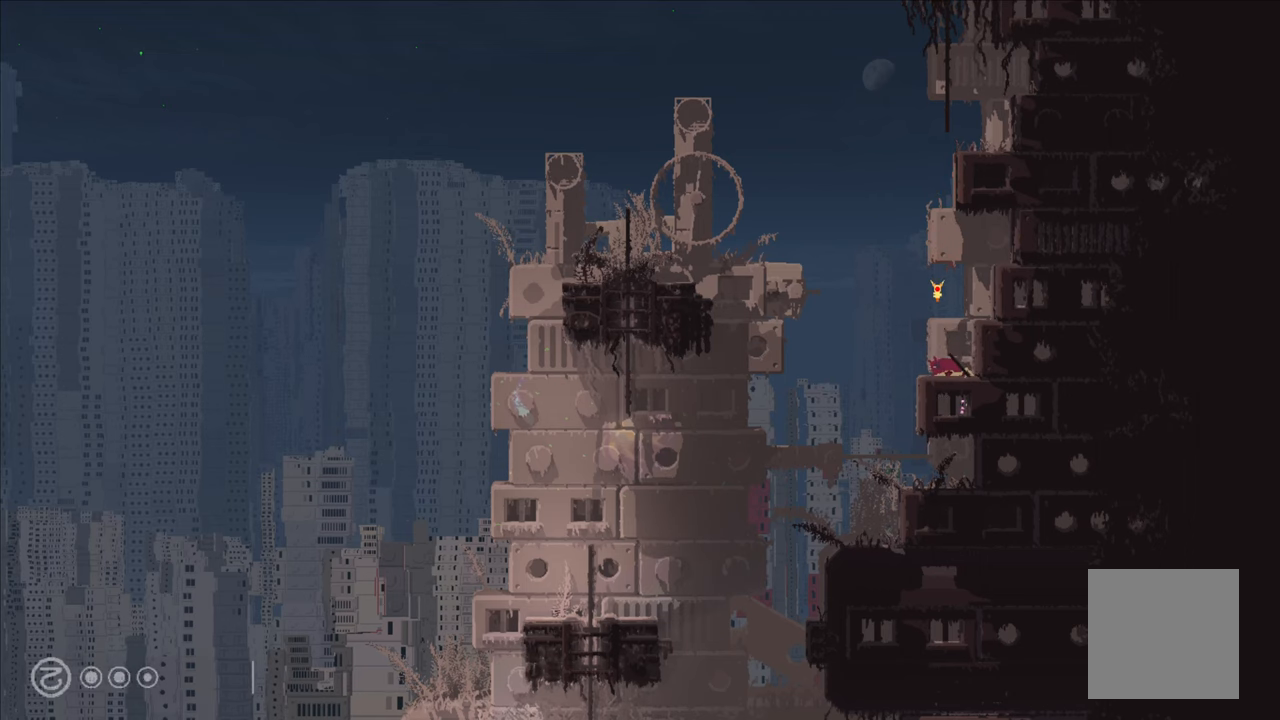
{"buttons": ["X"], "left_stick": "center", "right_stick": "center", "events": [[433, "X", "down"]]}
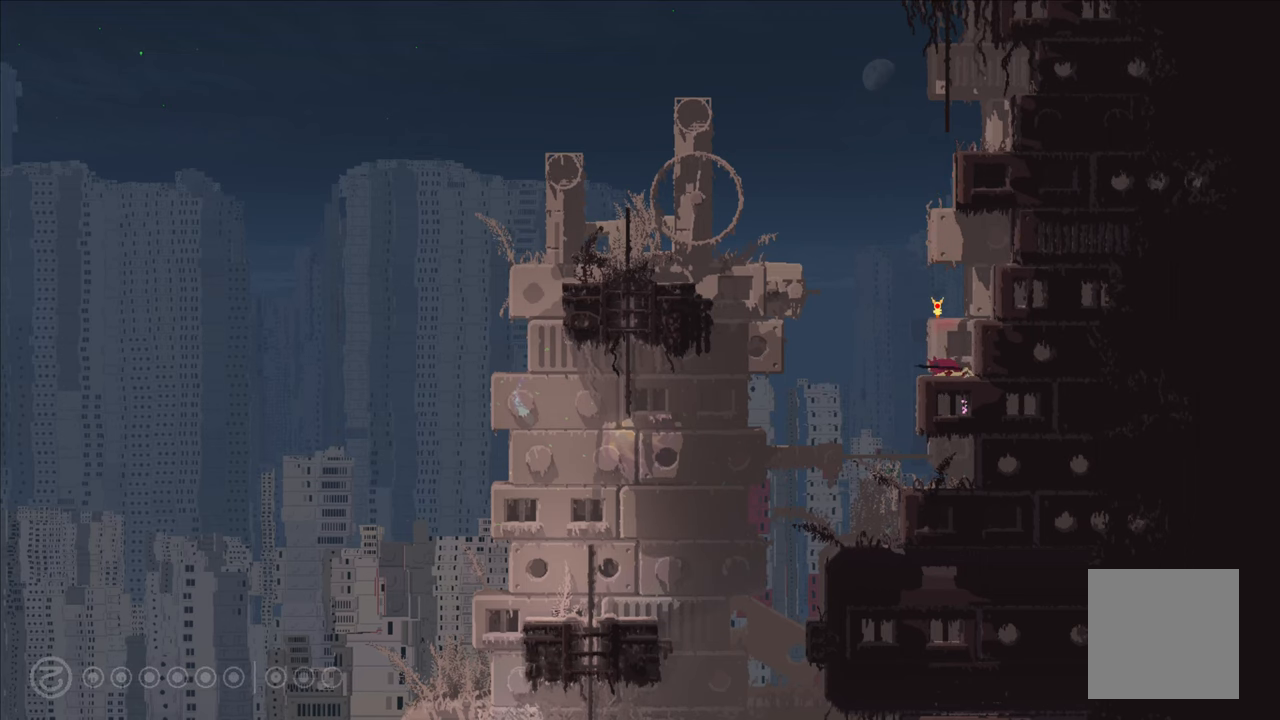
{"buttons": [], "left_stick": "center", "right_stick": "center", "events": [[16, "X", "up"], [83, "X", "down"], [150, "X", "up"], [216, "X", "down"], [283, "X", "up"]]}
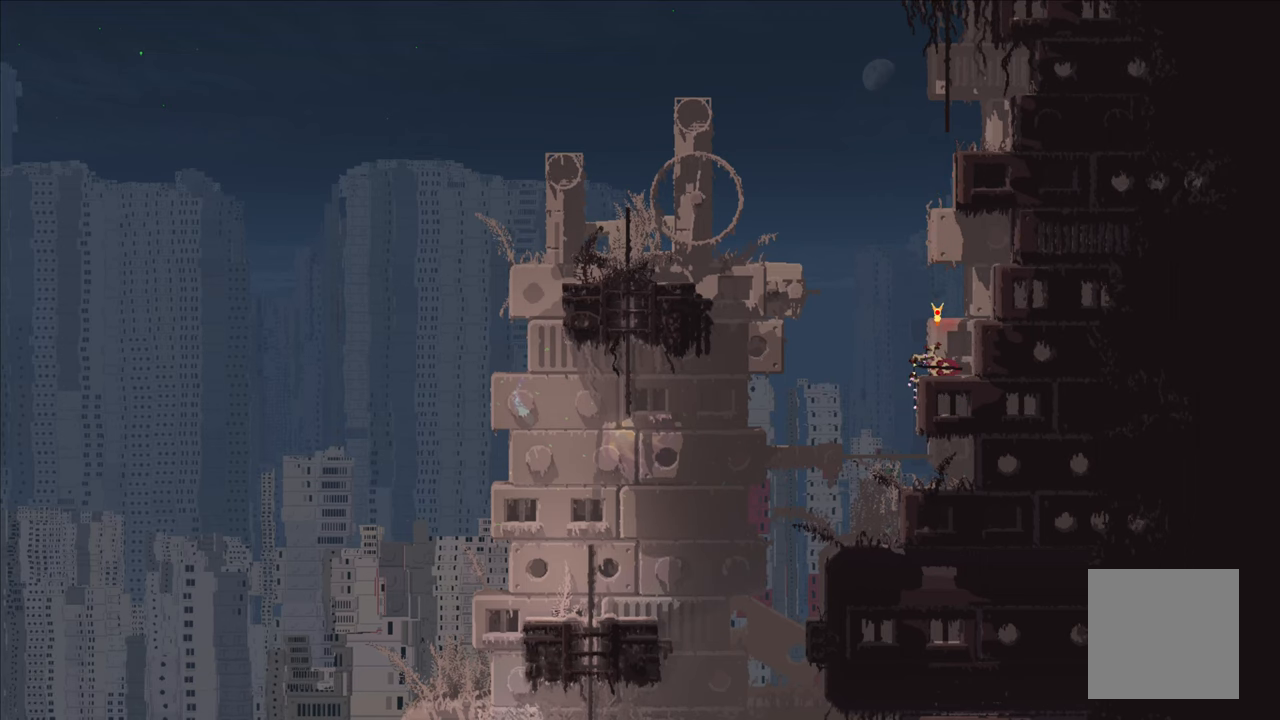
{"buttons": ["R1"], "left_stick": "center", "right_stick": "center", "events": [[100, "left_stick", "up"], [316, "R1", "down"], [316, "left_stick", "center"]]}
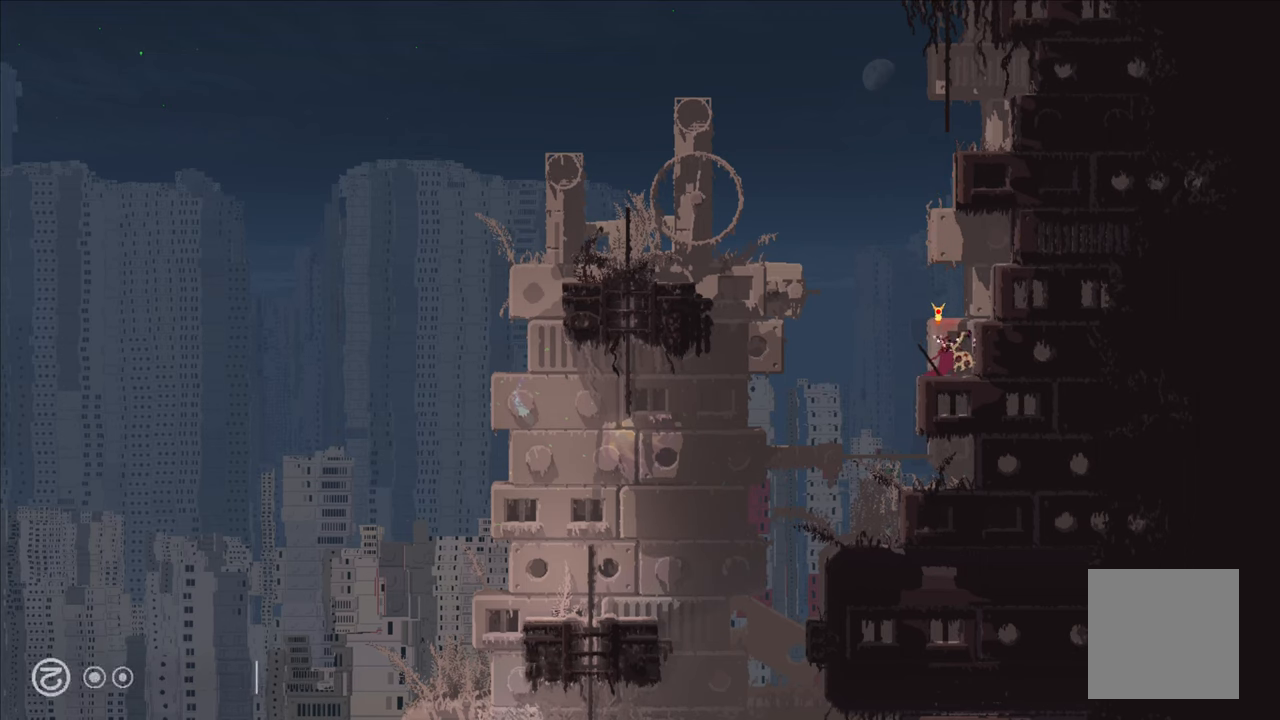
{"buttons": ["R1"], "left_stick": "center", "right_stick": "center", "events": []}
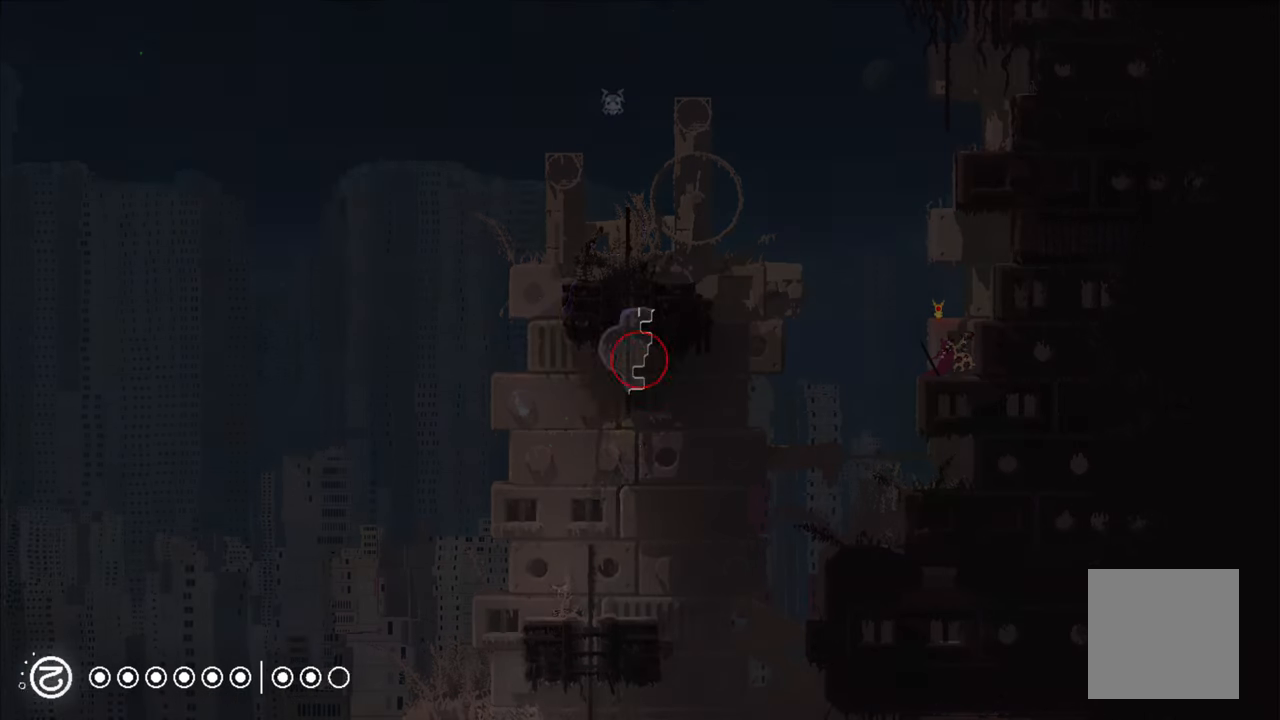
{"buttons": ["R1"], "left_stick": "center", "right_stick": "center", "events": []}
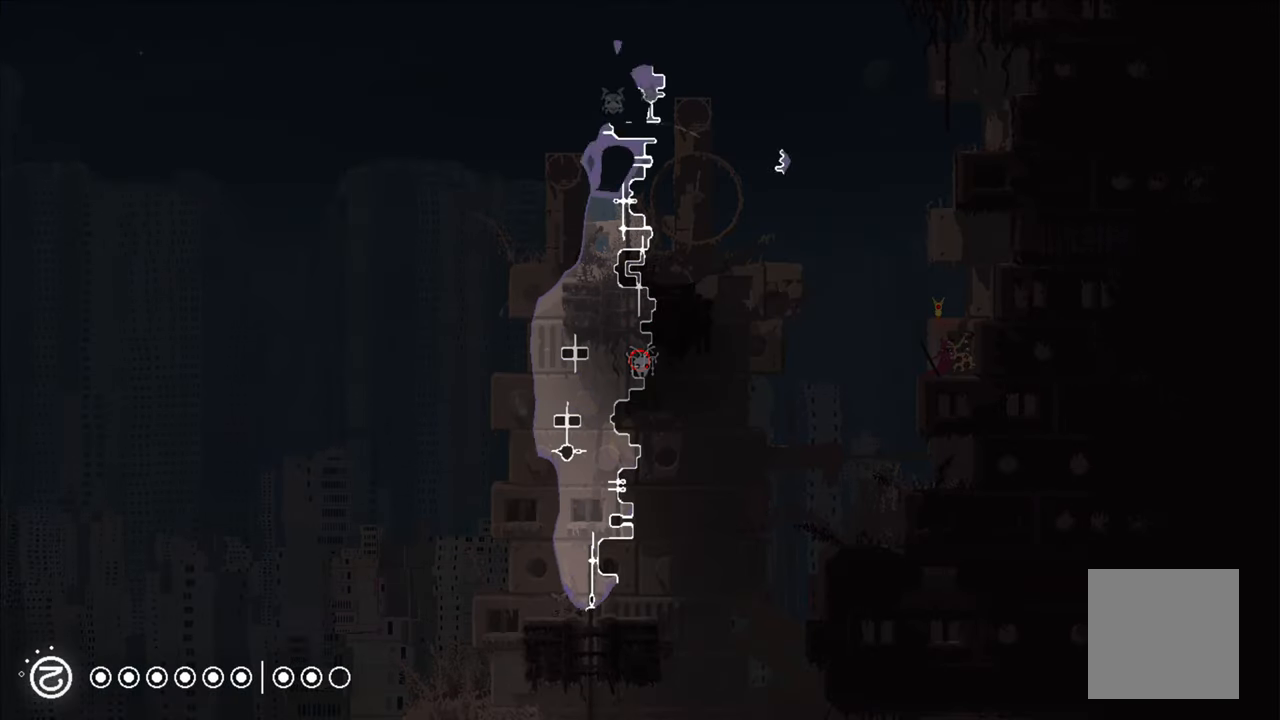
{"buttons": ["R1"], "left_stick": "center", "right_stick": "center", "events": []}
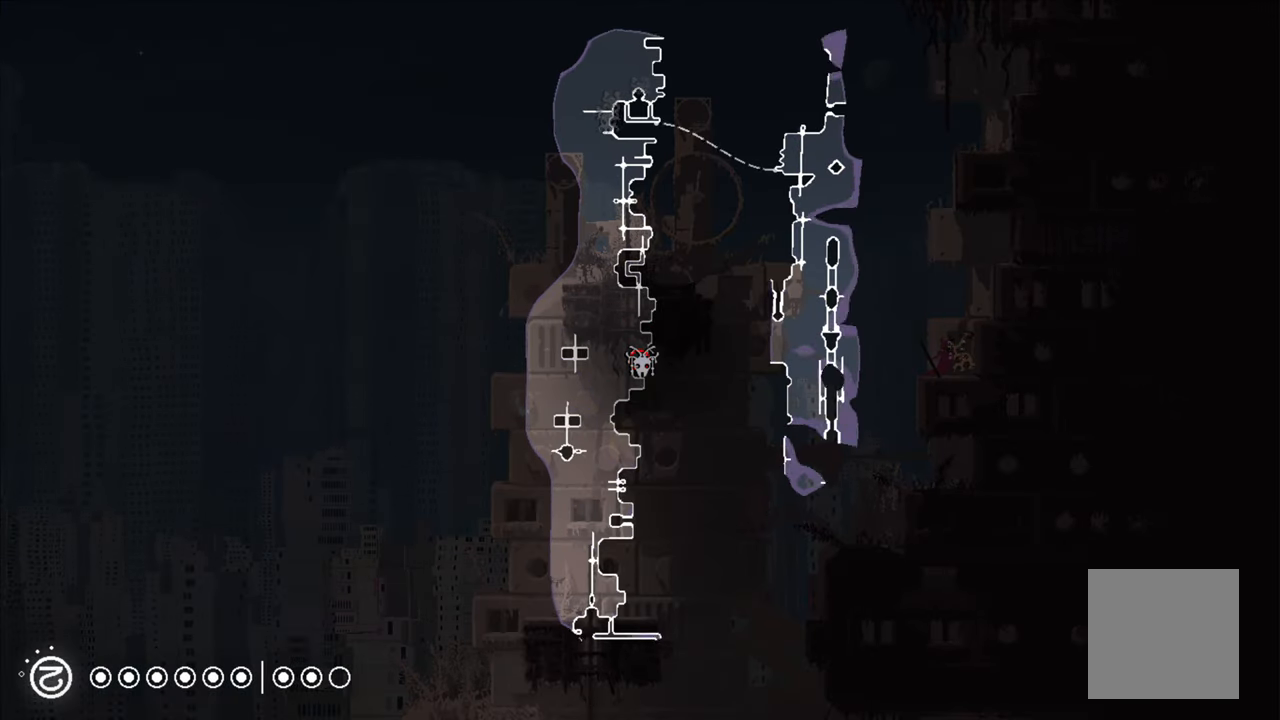
{"buttons": ["R1"], "left_stick": "center", "right_stick": "center", "events": []}
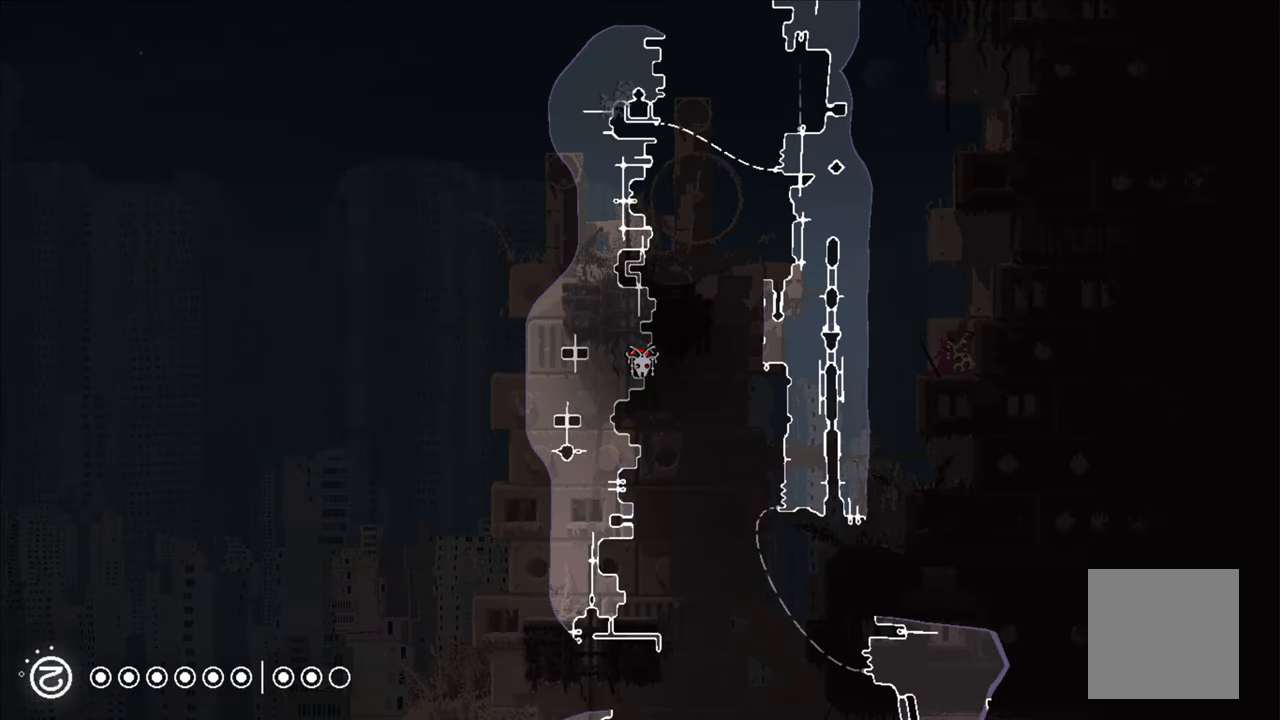
{"buttons": ["R1"], "left_stick": "center", "right_stick": "center", "events": []}
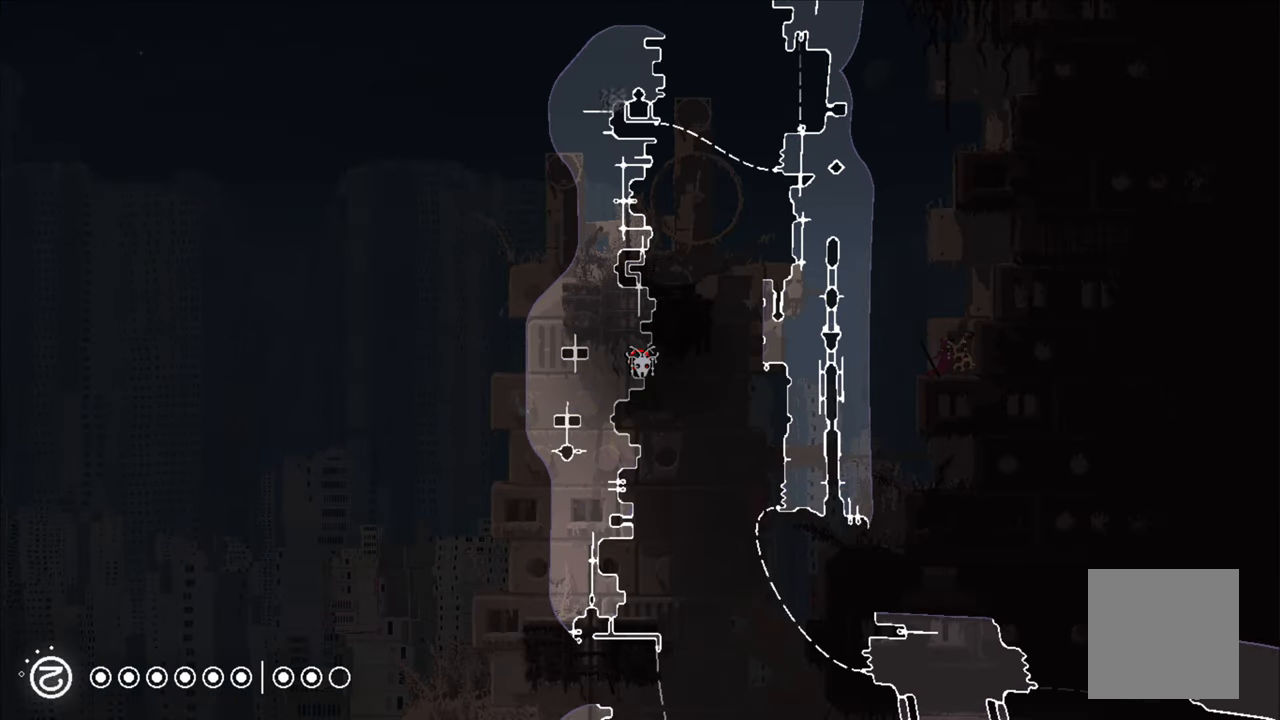
{"buttons": ["R1"], "left_stick": "center", "right_stick": "center", "events": []}
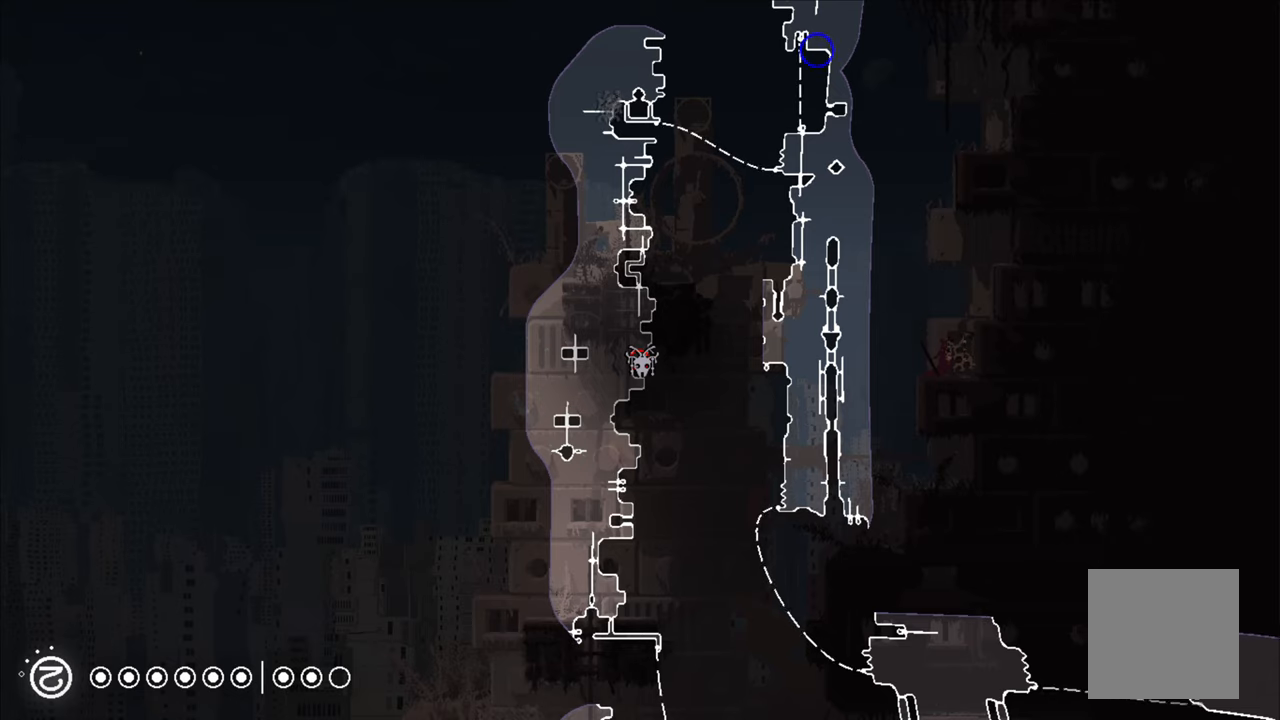
{"buttons": ["R1"], "left_stick": "center", "right_stick": "center", "events": []}
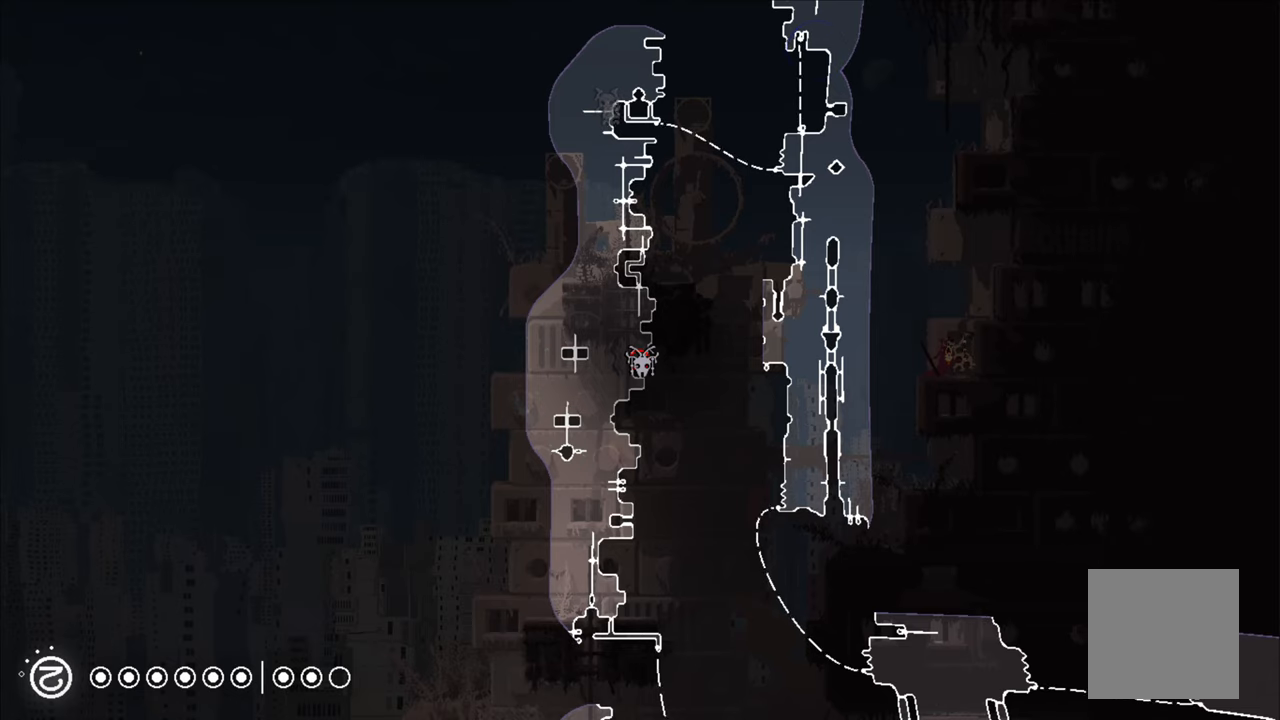
{"buttons": ["R1"], "left_stick": "center", "right_stick": "center", "events": []}
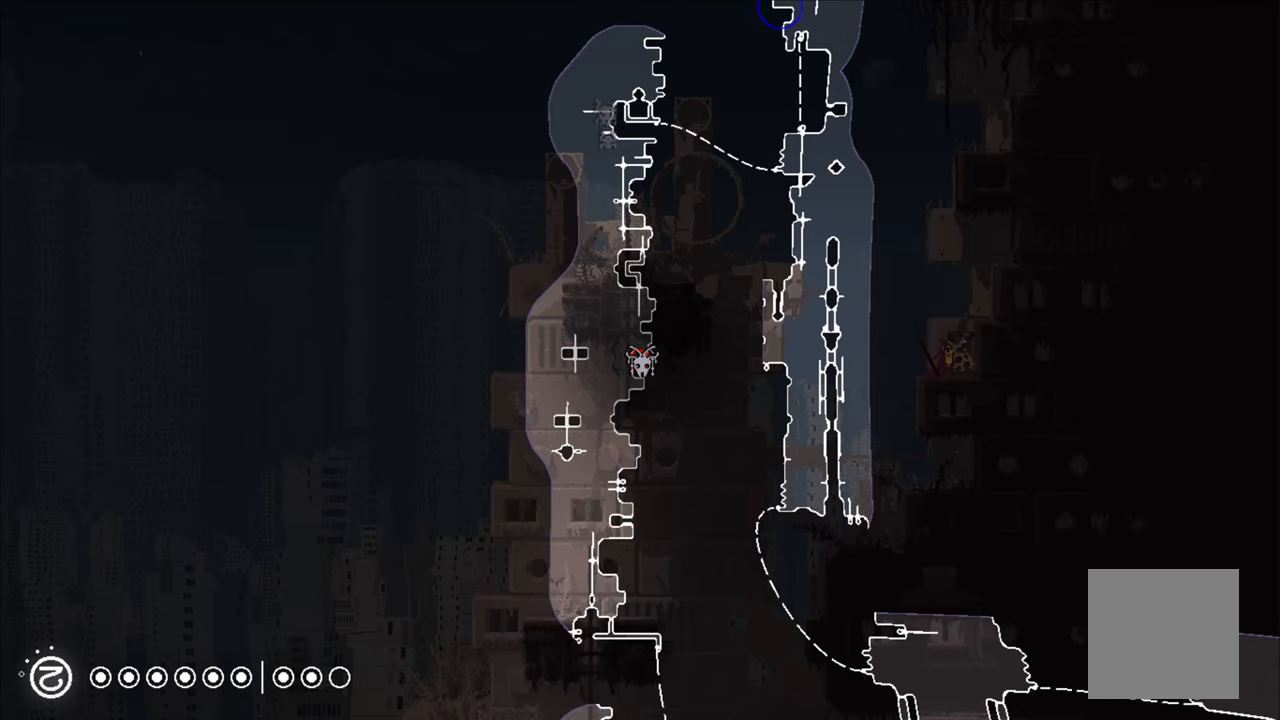
{"buttons": ["R1"], "left_stick": "center", "right_stick": "center", "events": []}
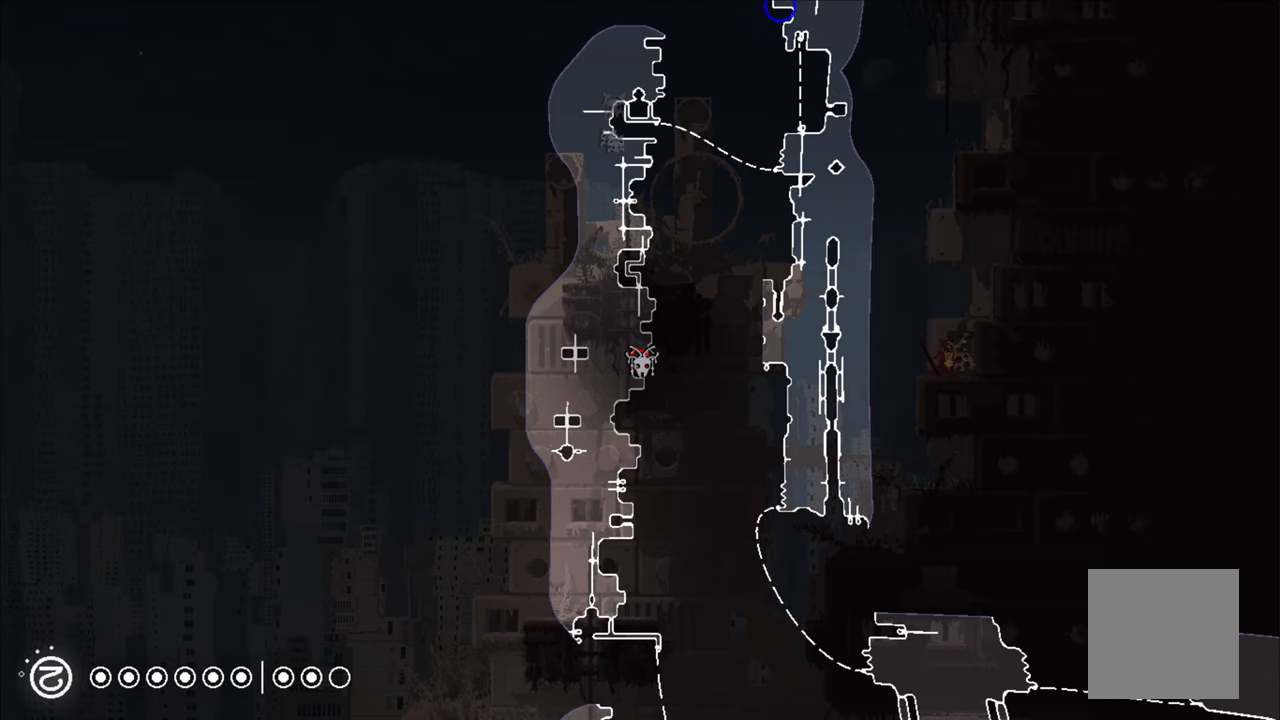
{"buttons": [], "left_stick": "left", "right_stick": "center", "events": [[233, "R1", "up"], [233, "left_stick", "left"]]}